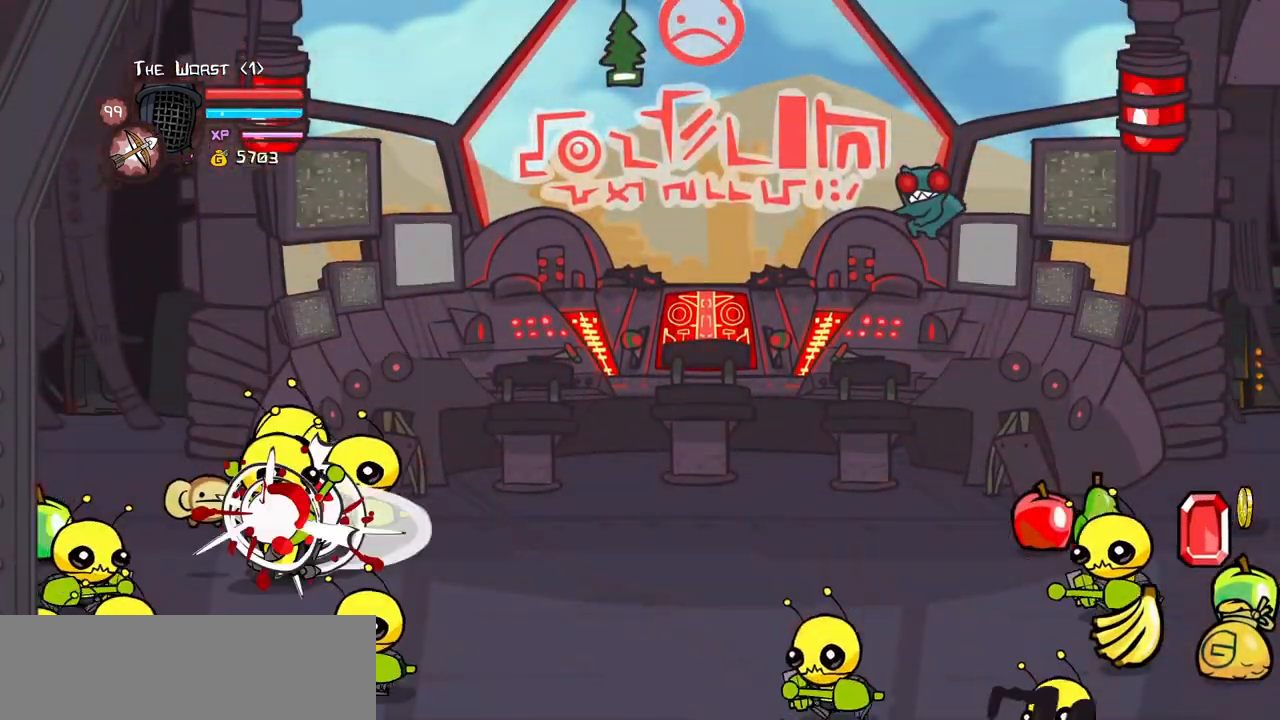
Gameplay with keyboard; each line is a JSON object with the keys held at the frame after it. "events" lists presses ("down") and releases ("up") of "block", "down", "heavy", "item", "iteml", "itemr", "jump", "left", "light", "magic", "right" and "up" between this image and that frame as [ms after this image, input, new state], when the widget could be followed in between. No other keys are recorded. Mouse input is not recorded. Key names are as the overlay labels them; some are game actions (e.g. jump) rather than physical keys.
{"keys": ["left", "light"]}
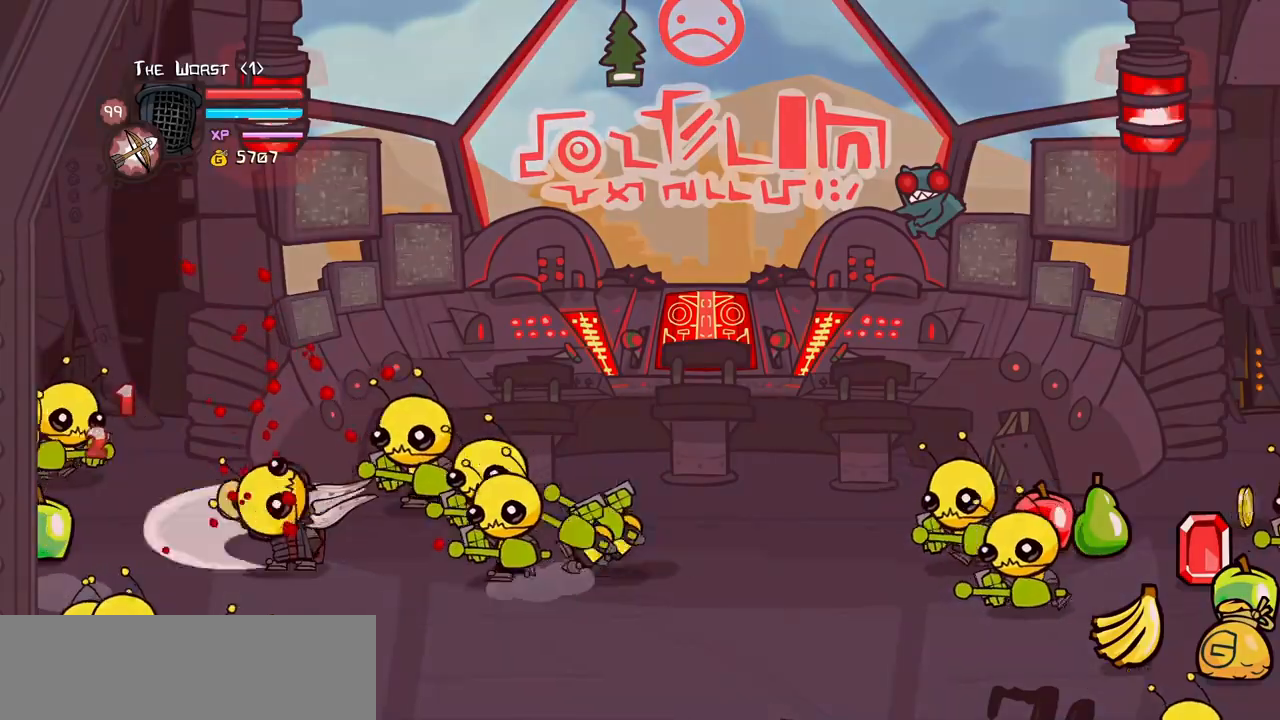
{"keys": ["jump", "light", "right"], "events": [[66, "left", "up"], [116, "light", "up"], [116, "right", "down"], [350, "up", "down"], [400, "jump", "down"], [450, "light", "down"], [500, "up", "up"]]}
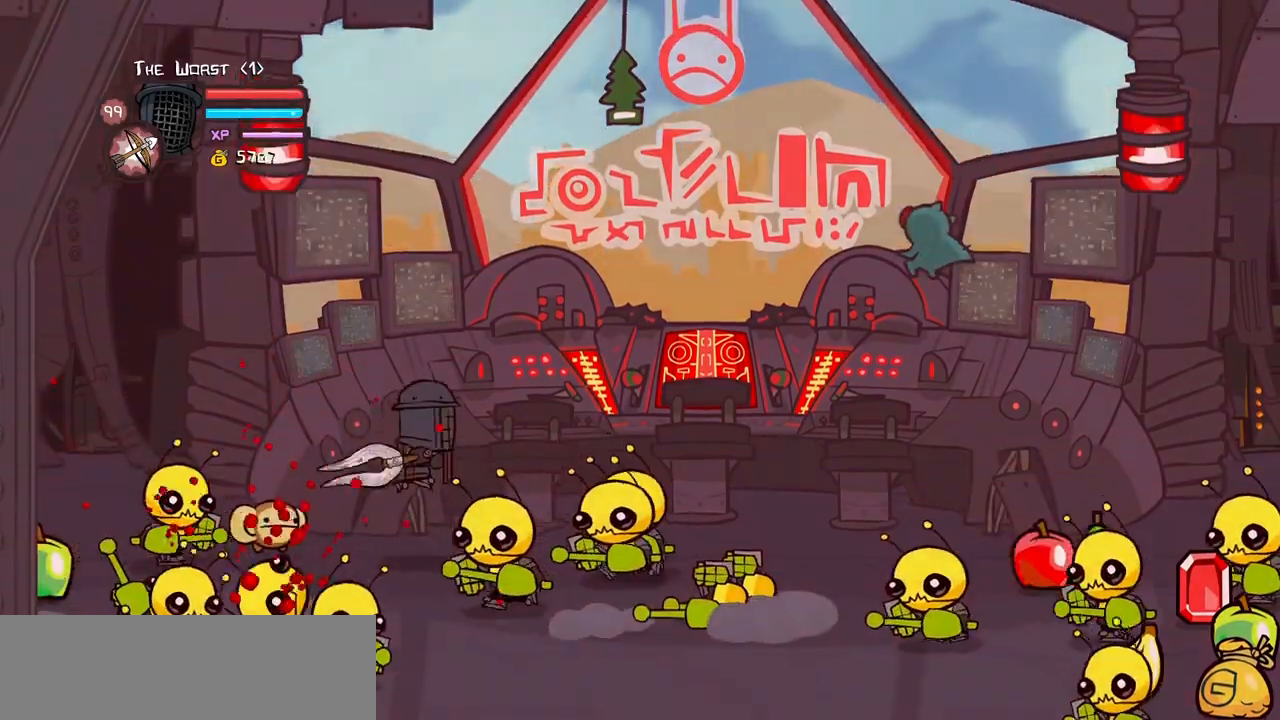
{"keys": ["down", "light", "right"], "events": [[83, "jump", "up"], [83, "light", "up"], [133, "light", "down"], [283, "light", "up"], [366, "light", "down"], [466, "down", "down"]]}
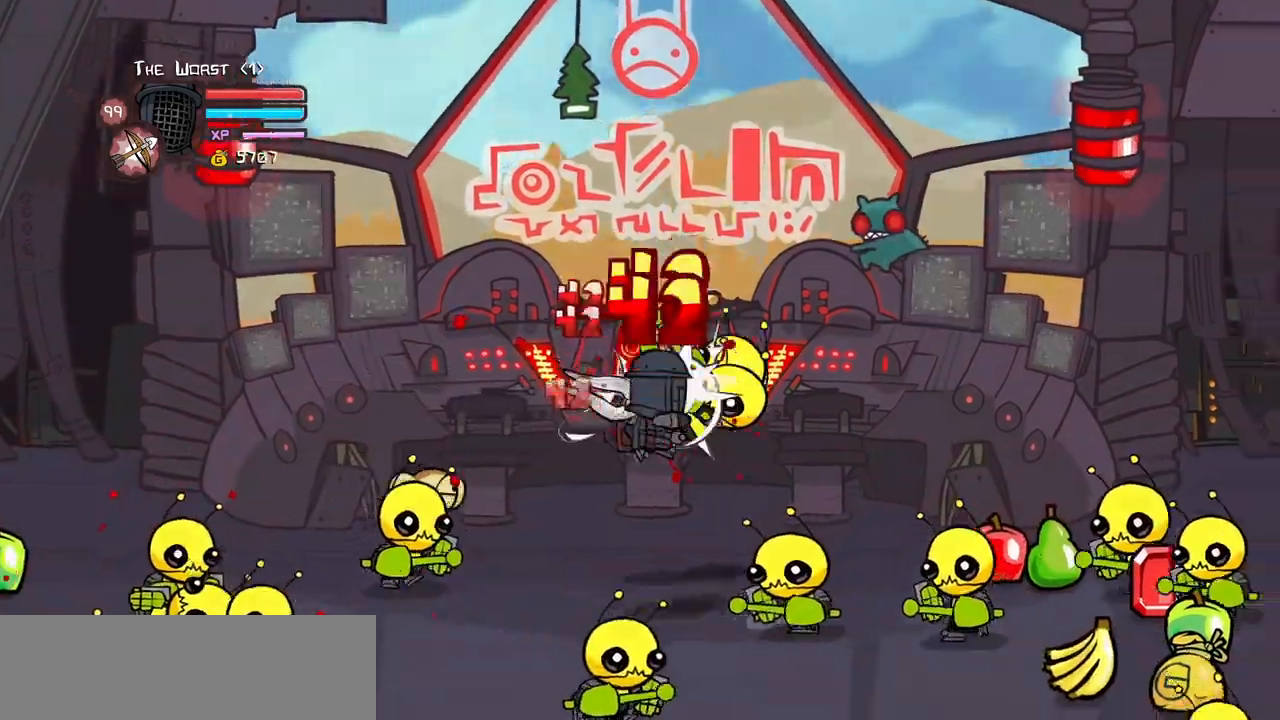
{"keys": ["light", "right"]}